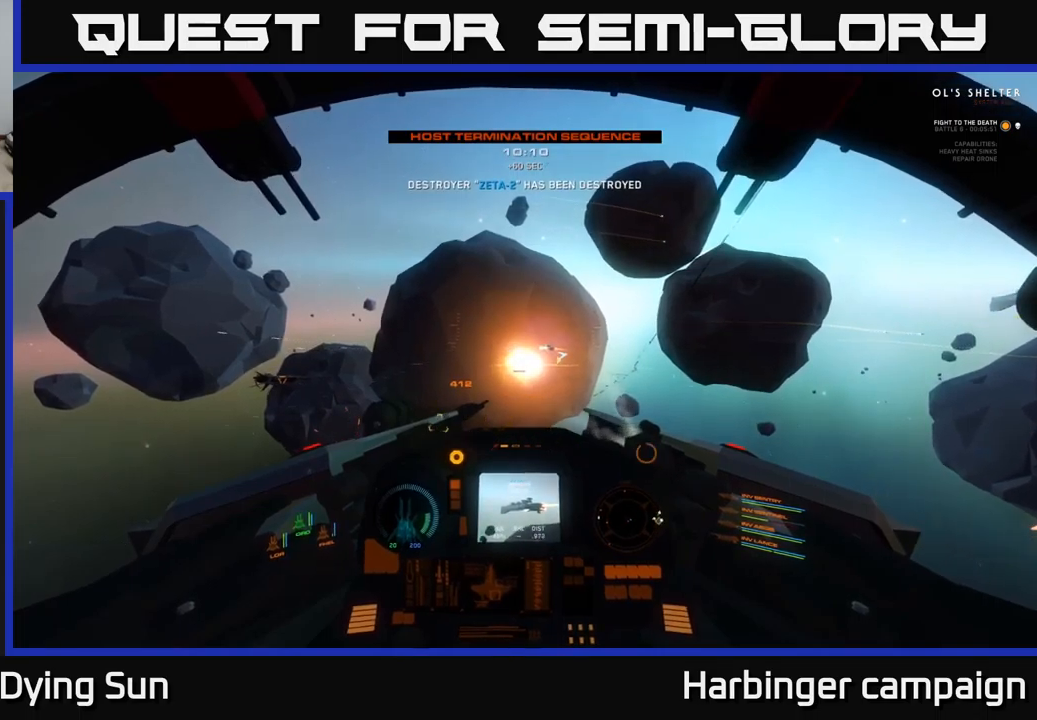
Gameplay with a controller (Xbox layout); each line is a JSON object with the inputs held at the frame after it. "events" lists button and stick changes between this image and that frame as [ms after this image, input, new state], when the widget could be followed in between.
{"buttons": ["L2"], "left_stick": "center", "right_stick": "center", "events": [[100, "right_stick", "up-right"], [250, "right_stick", "center"], [266, "R1", "down"], [350, "R1", "up"]]}
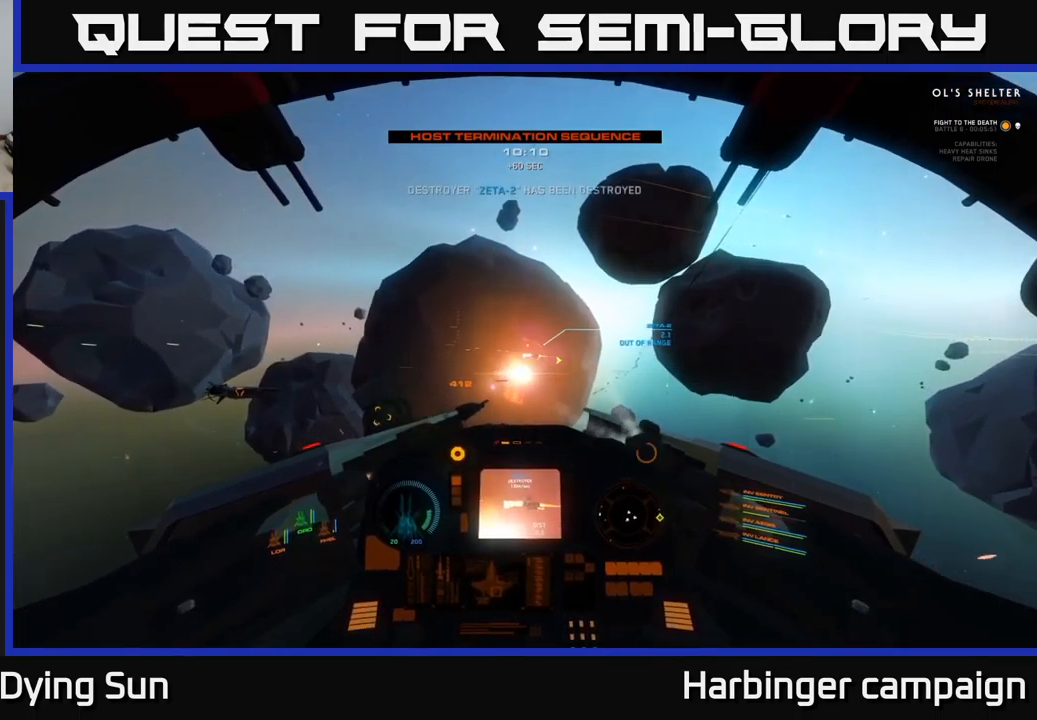
{"buttons": ["L2"], "left_stick": "center", "right_stick": "center", "events": [[216, "right_stick", "left"], [400, "right_stick", "center"]]}
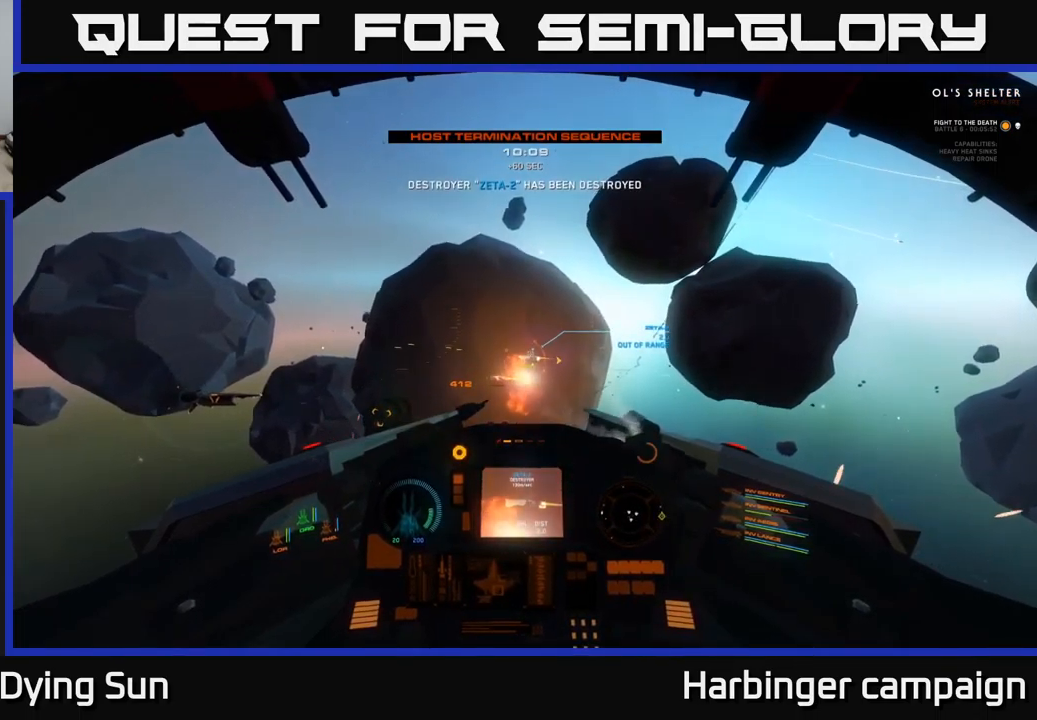
{"buttons": ["L2"], "left_stick": "center", "right_stick": "center", "events": [[66, "right_stick", "left"], [200, "right_stick", "center"]]}
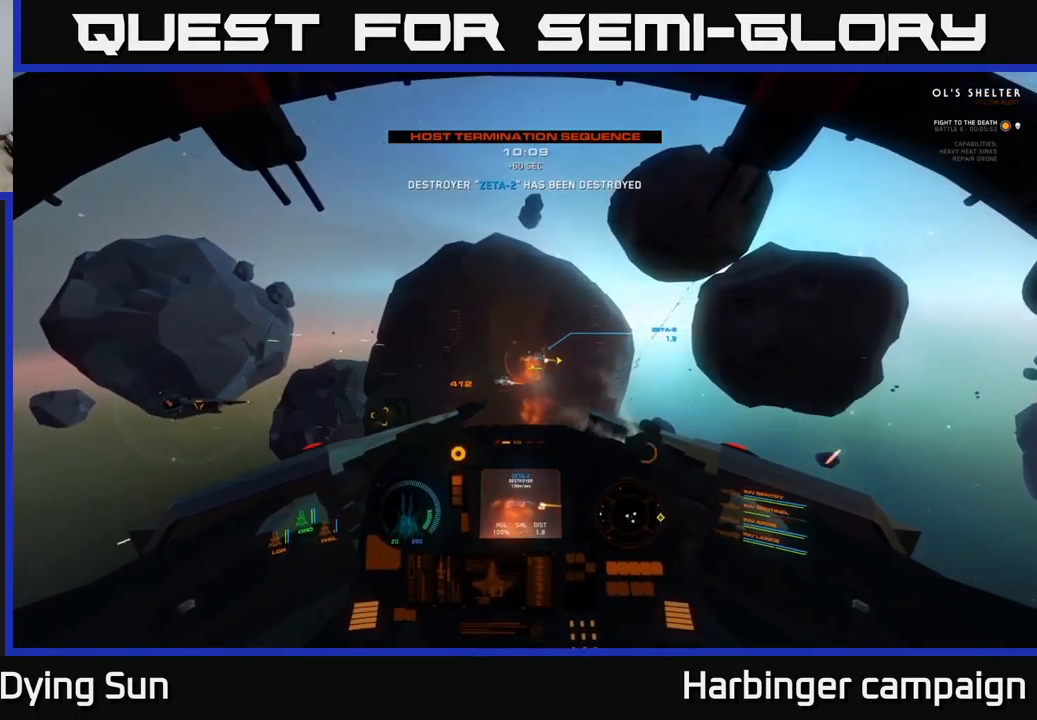
{"buttons": ["L2"], "left_stick": "center", "right_stick": "up-left", "events": [[150, "right_stick", "left"], [300, "right_stick", "center"], [450, "right_stick", "up-left"]]}
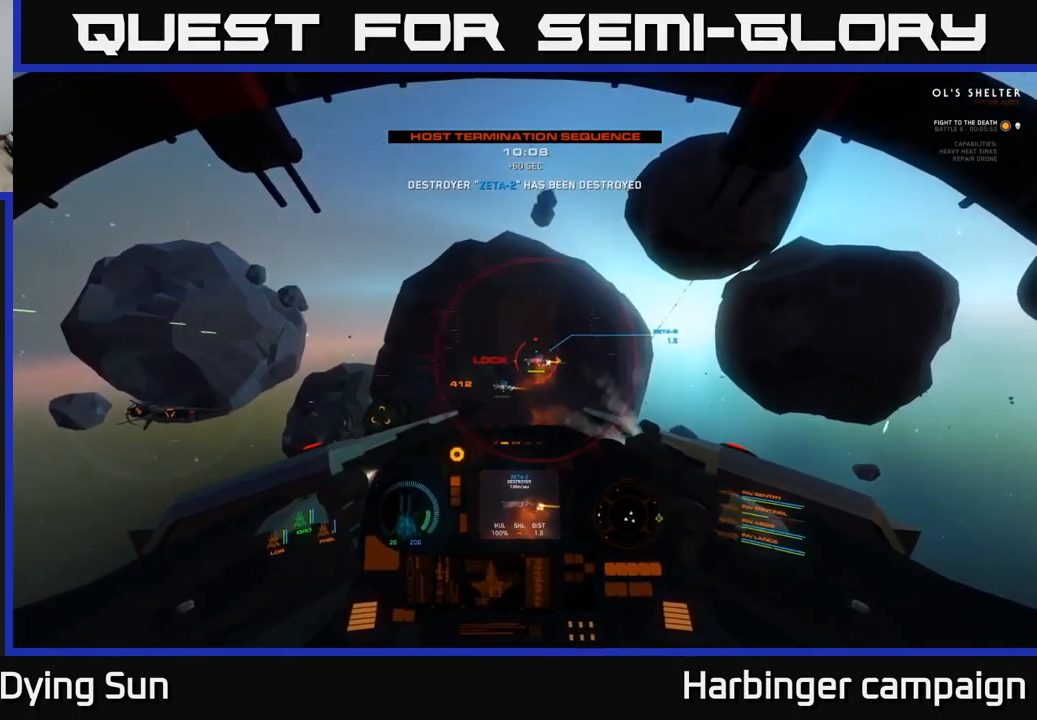
{"buttons": [], "left_stick": "center", "right_stick": "center", "events": [[66, "right_stick", "center"], [183, "L2", "up"], [233, "right_stick", "left"], [300, "R2", "down"], [316, "left_stick", "left"], [433, "R2", "up"], [483, "right_stick", "center"], [500, "left_stick", "center"]]}
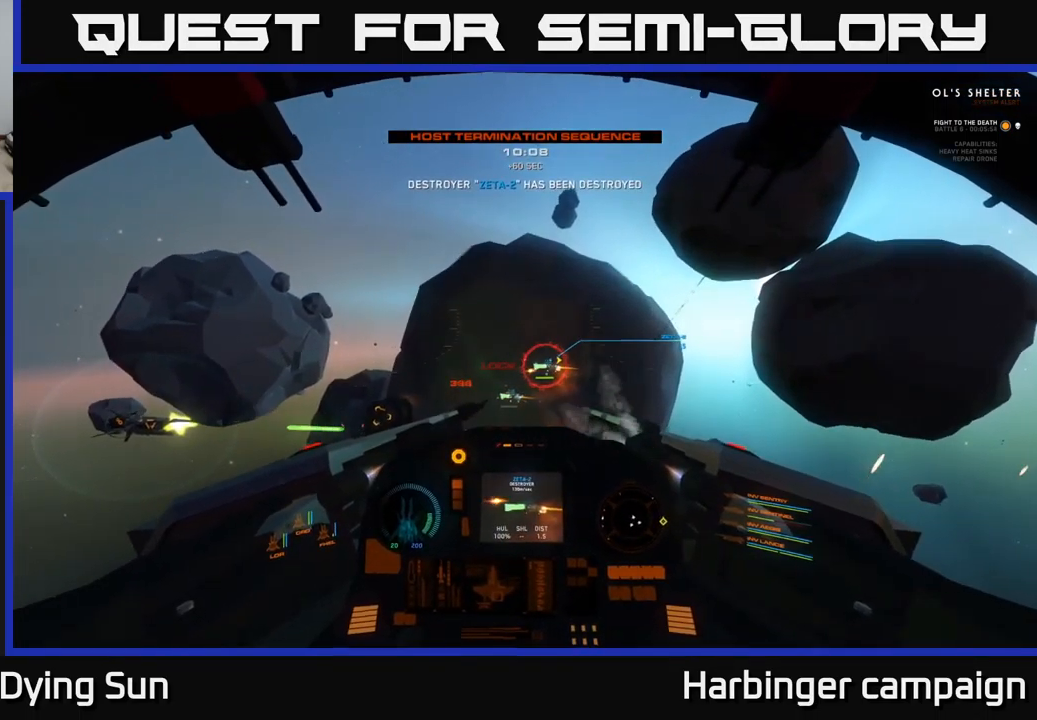
{"buttons": ["L2", "R2"], "left_stick": "center", "right_stick": "center", "events": [[33, "R2", "down"], [116, "R2", "up"], [233, "R2", "down"], [250, "left_stick", "left"], [350, "R2", "up"], [400, "left_stick", "center"], [466, "R2", "down"], [483, "L2", "down"]]}
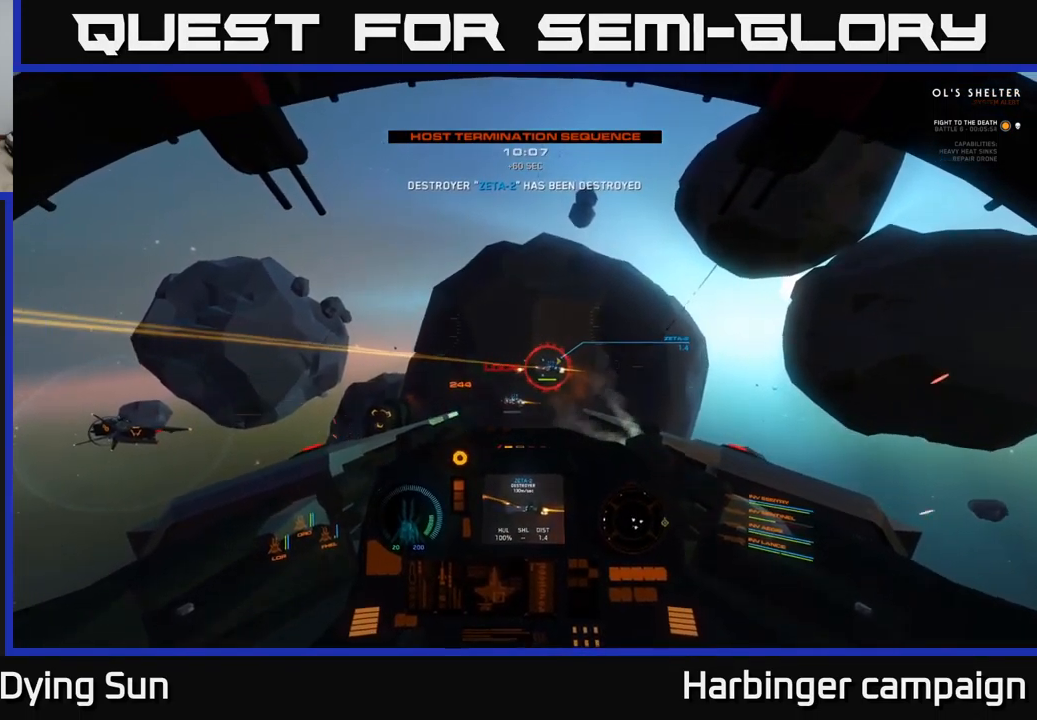
{"buttons": ["R2"], "left_stick": "center", "right_stick": "center", "events": [[133, "L2", "up"], [133, "R2", "up"], [133, "right_stick", "left"], [216, "R2", "down"], [266, "L2", "down"], [300, "right_stick", "center"], [350, "R2", "up"], [416, "L2", "up"], [483, "R2", "down"]]}
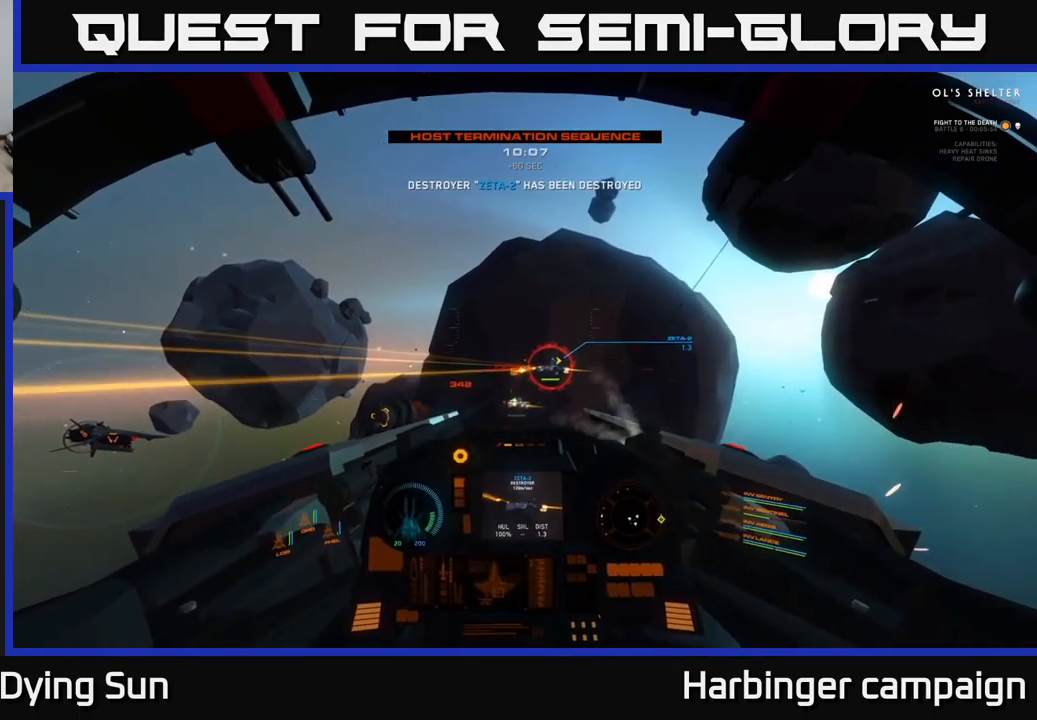
{"buttons": ["R2"], "left_stick": "center", "right_stick": "center", "events": [[66, "L2", "down"], [116, "R2", "up"], [200, "L2", "up"], [216, "R2", "down"], [316, "L2", "down"], [350, "R2", "up"], [433, "L2", "up"], [433, "R2", "down"]]}
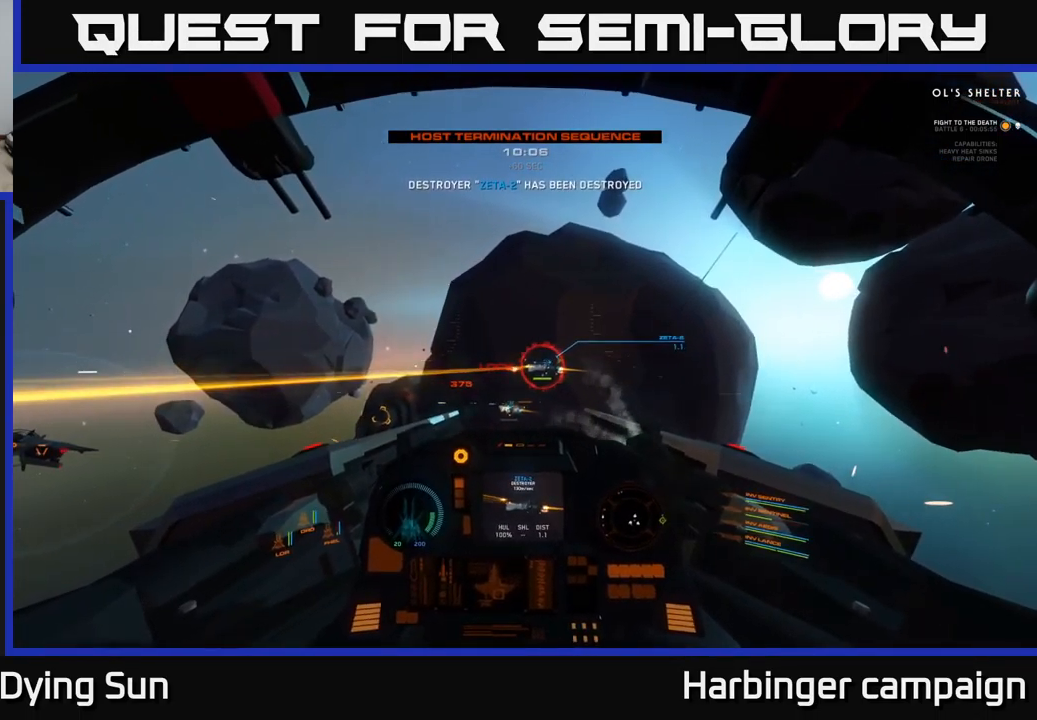
{"buttons": ["R2"], "left_stick": "center", "right_stick": "left", "events": [[50, "right_stick", "left"], [83, "L2", "down"], [83, "R2", "up"], [200, "R2", "down"], [216, "L2", "up"], [300, "R2", "up"], [333, "L2", "down"], [433, "R2", "down"], [466, "L2", "up"]]}
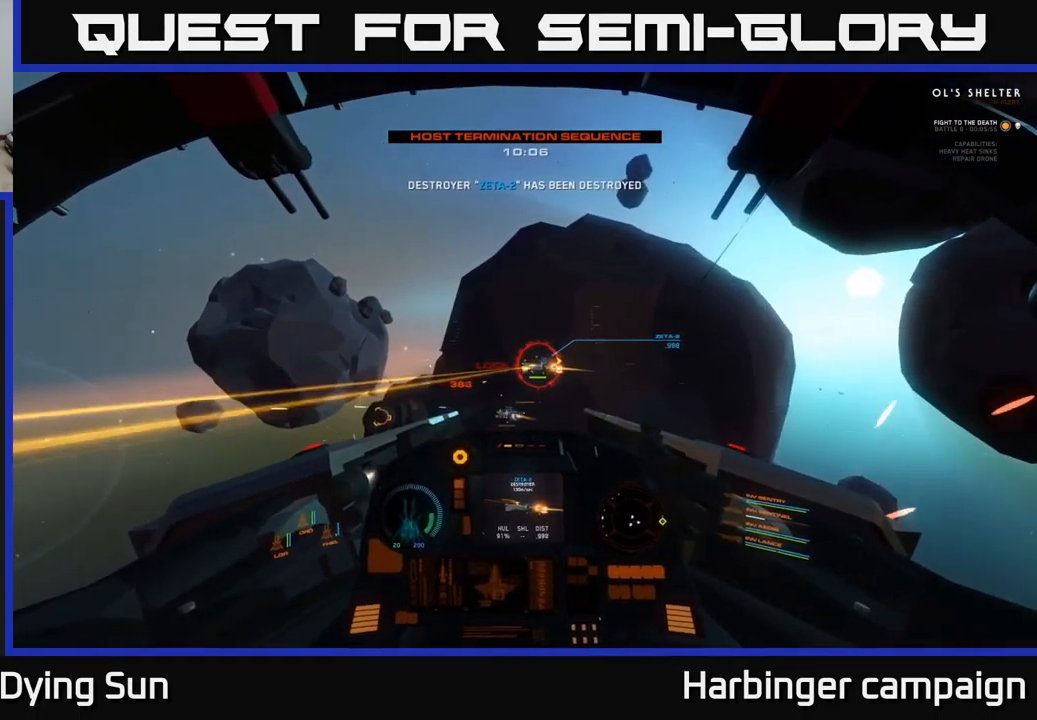
{"buttons": [], "left_stick": "left", "right_stick": "up-left", "events": [[50, "R2", "up"], [183, "left_stick", "down-left"], [183, "right_stick", "center"], [233, "Y", "down"], [300, "Y", "up"], [367, "left_stick", "left"], [483, "right_stick", "up-left"]]}
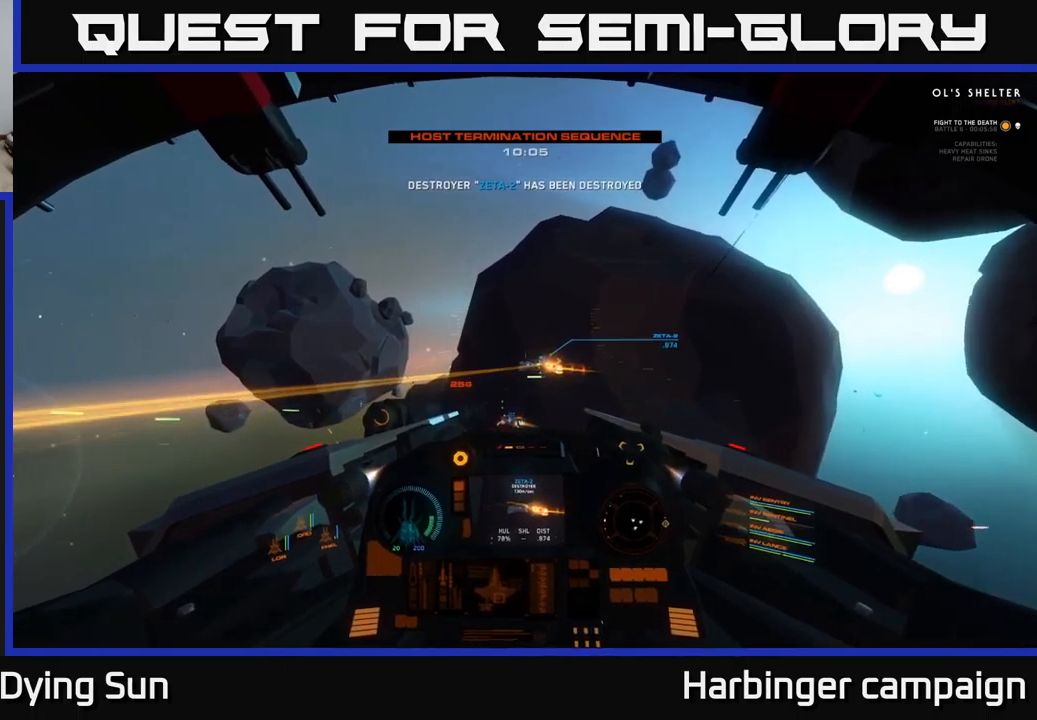
{"buttons": ["R2"], "left_stick": "left", "right_stick": "left", "events": [[83, "left_stick", "center"], [83, "right_stick", "center"], [217, "L2", "down"], [300, "right_stick", "down"], [383, "L2", "up"], [450, "left_stick", "left"], [450, "right_stick", "left"], [467, "R2", "down"]]}
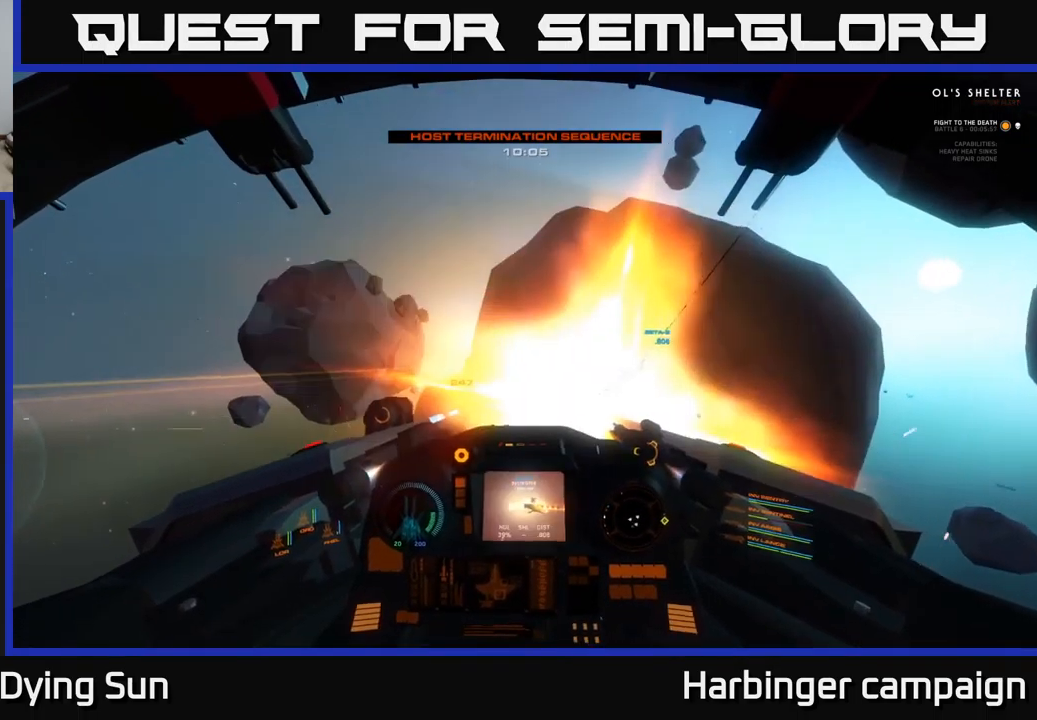
{"buttons": [], "left_stick": "center", "right_stick": "down-right", "events": [[83, "R2", "up"], [117, "left_stick", "center"], [167, "right_stick", "center"], [317, "right_stick", "down-right"]]}
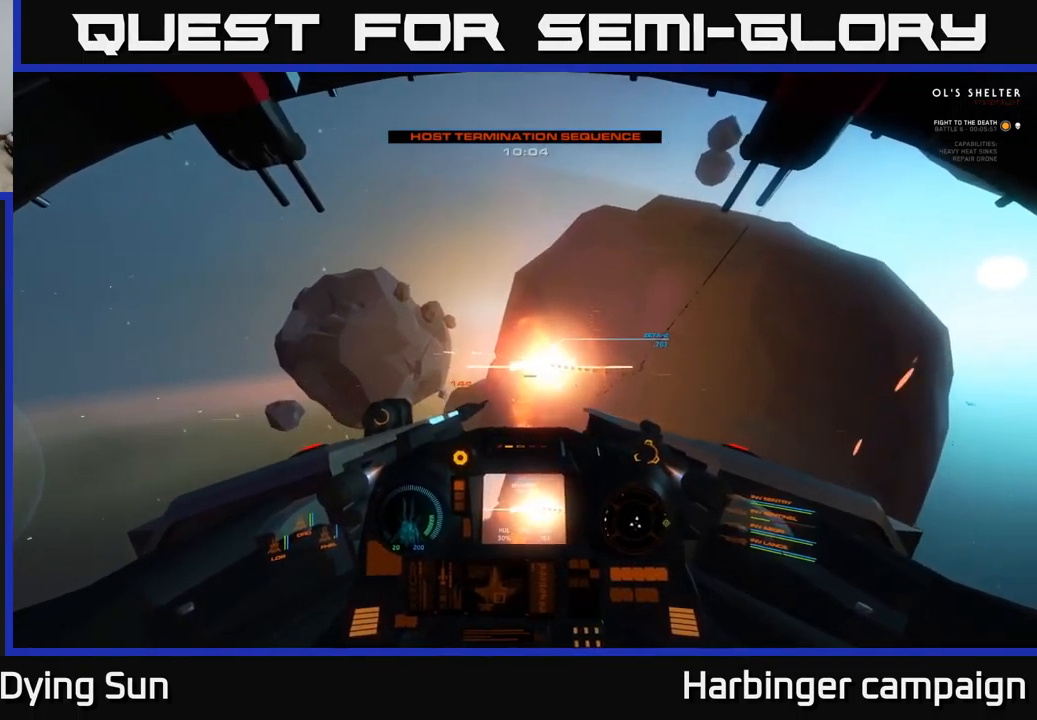
{"buttons": [], "left_stick": "left", "right_stick": "center", "events": [[17, "right_stick", "center"], [50, "R2", "down"], [150, "R2", "up"], [183, "right_stick", "up-left"], [333, "right_stick", "left"], [433, "left_stick", "left"], [483, "right_stick", "center"]]}
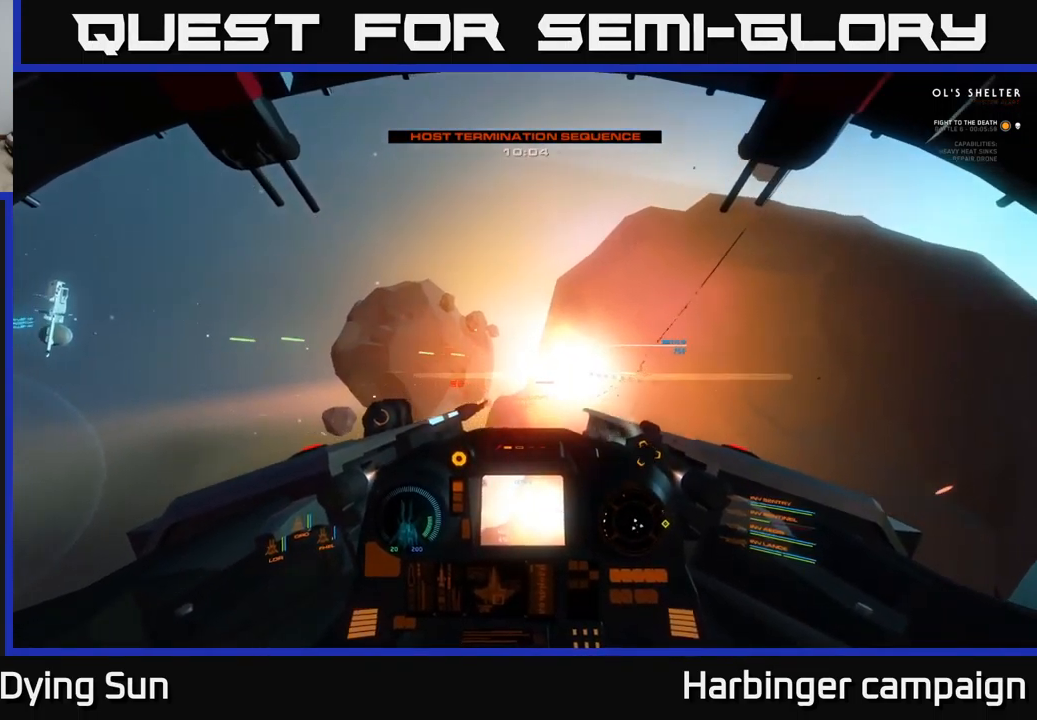
{"buttons": ["L2"], "left_stick": "center", "right_stick": "center", "events": [[83, "Y", "down"], [83, "left_stick", "center"], [133, "L2", "down"], [167, "left_stick", "left"], [183, "Y", "up"], [233, "left_stick", "center"], [283, "right_stick", "down"], [367, "right_stick", "center"]]}
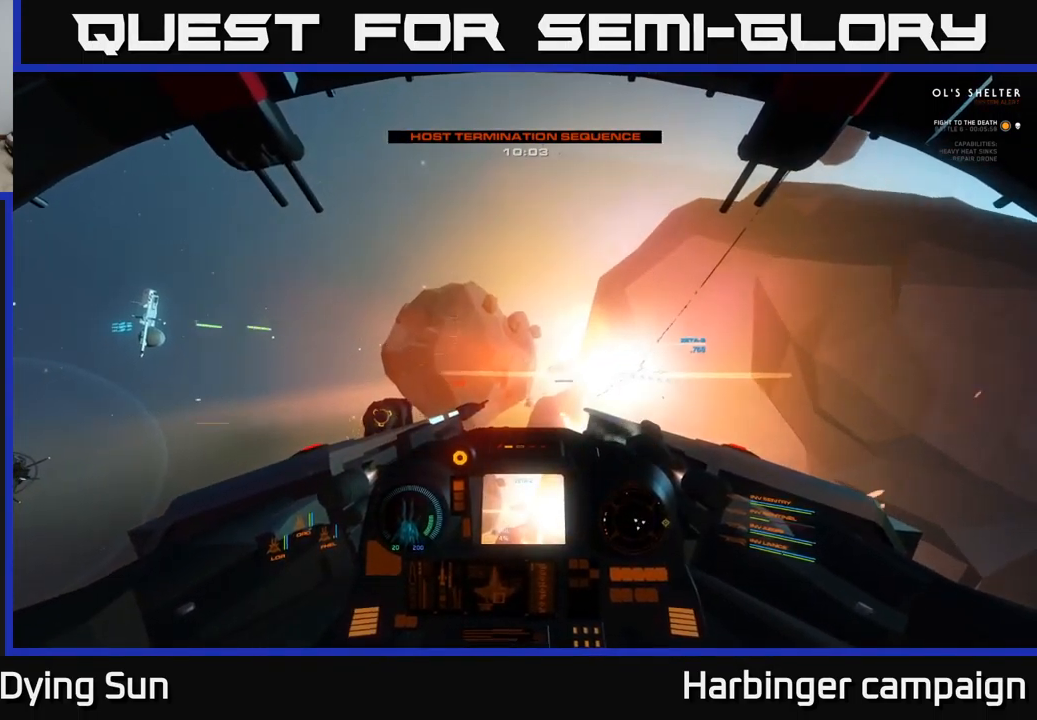
{"buttons": ["R2"], "left_stick": "center", "right_stick": "left", "events": [[67, "right_stick", "right"], [117, "L2", "up"], [183, "L2", "down"], [200, "right_stick", "center"], [400, "right_stick", "left"], [500, "L2", "up"], [500, "R2", "down"]]}
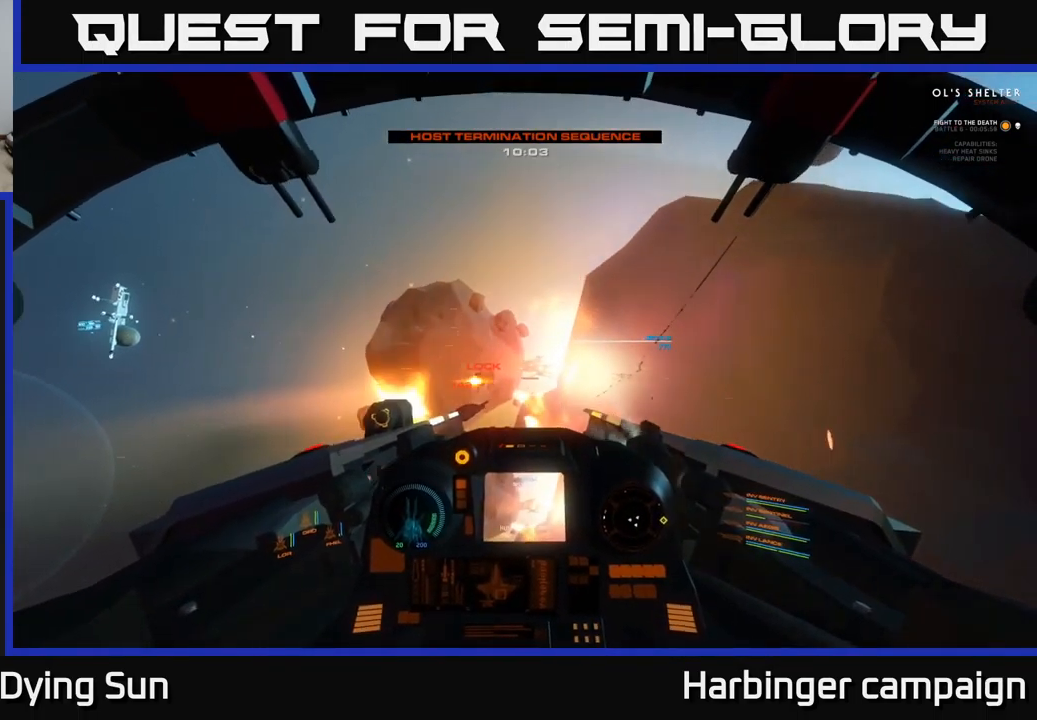
{"buttons": ["R2"], "left_stick": "center", "right_stick": "up", "events": [[50, "right_stick", "center"], [100, "R2", "up"], [167, "right_stick", "left"], [200, "left_stick", "left"], [217, "R2", "down"], [300, "L2", "down"], [300, "R2", "up"], [300, "right_stick", "center"], [333, "left_stick", "center"], [433, "L2", "up"], [450, "R2", "down"], [467, "right_stick", "up"]]}
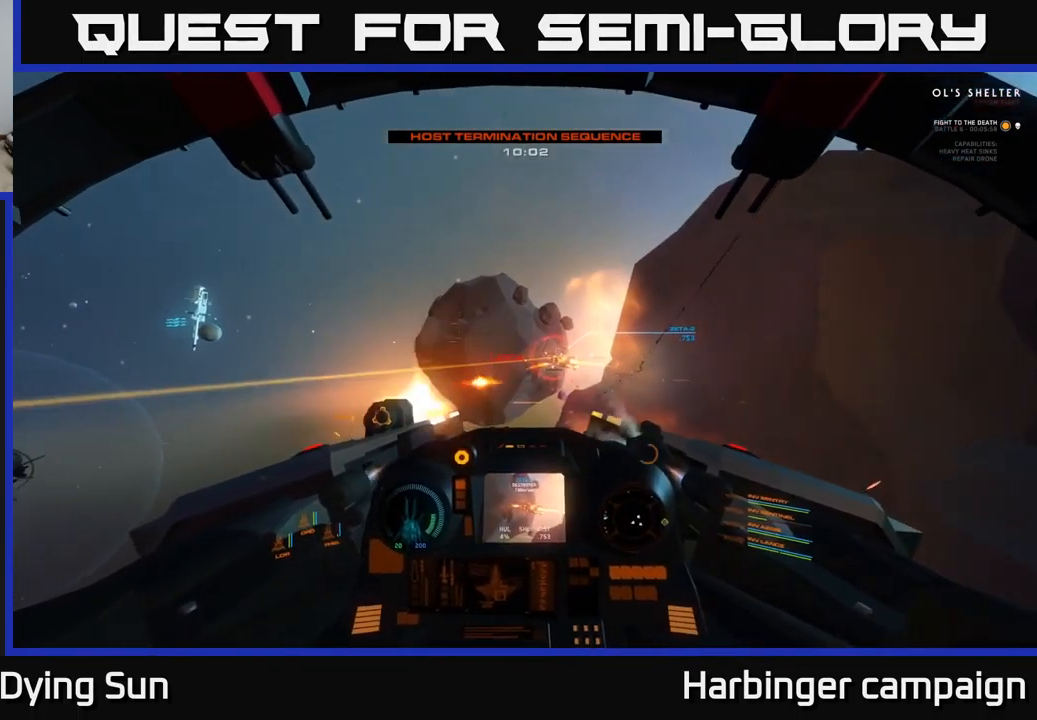
{"buttons": ["R2"], "left_stick": "center", "right_stick": "center", "events": [[50, "L2", "down"], [83, "R2", "up"], [83, "right_stick", "center"], [183, "L2", "up"], [183, "R2", "down"], [300, "L2", "down"], [300, "R2", "up"], [417, "R2", "down"], [450, "L2", "up"]]}
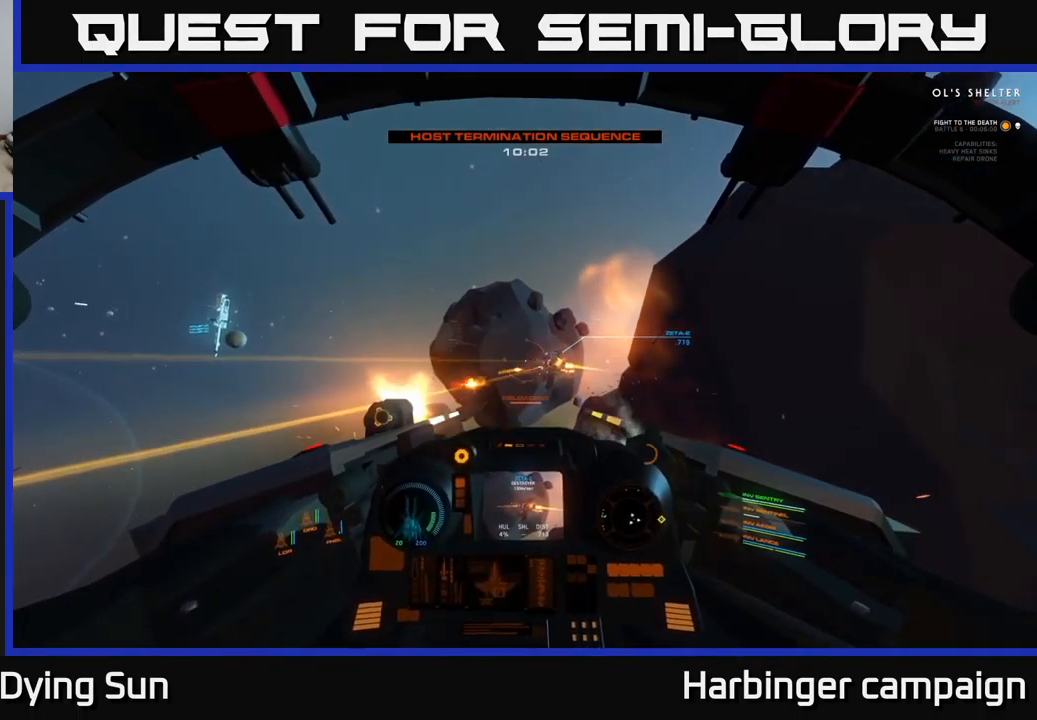
{"buttons": [], "left_stick": "left", "right_stick": "center", "events": [[33, "R2", "up"], [117, "L2", "down"], [150, "R2", "down"], [267, "R2", "up"], [283, "L2", "up"], [350, "L2", "down"], [383, "R2", "down"], [450, "left_stick", "left"], [500, "L2", "up"], [500, "R2", "up"]]}
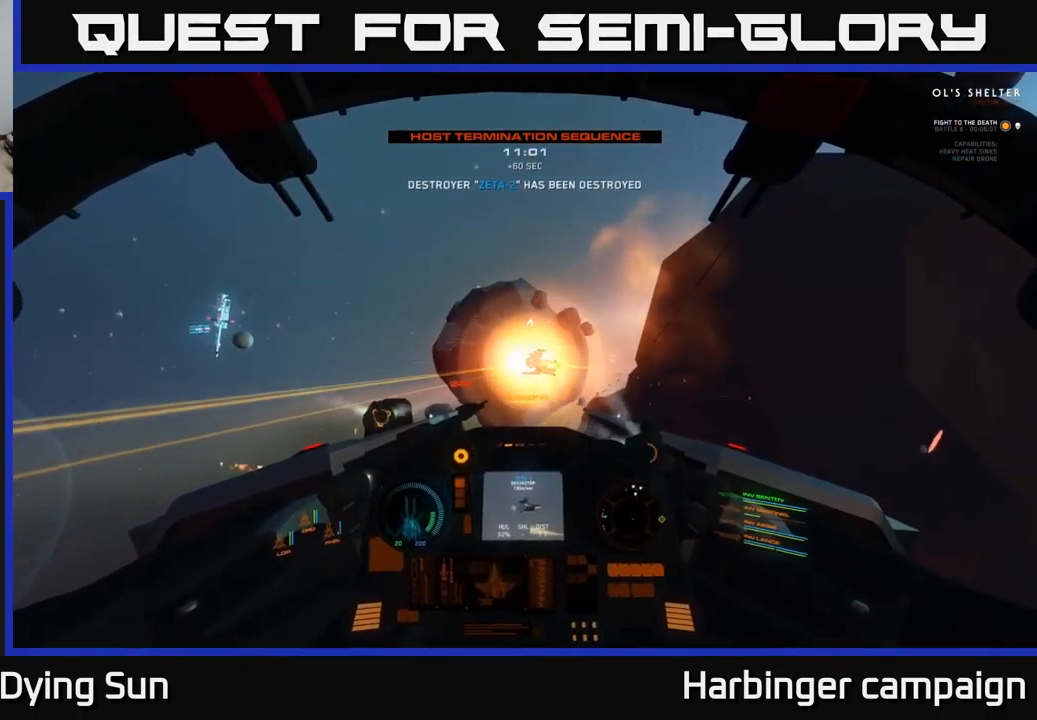
{"buttons": [], "left_stick": "down-left", "right_stick": "left", "events": [[50, "left_stick", "center"], [117, "R2", "down"], [117, "right_stick", "down-left"], [250, "right_stick", "left"], [267, "R2", "up"], [267, "left_stick", "left"], [350, "left_stick", "down-left"]]}
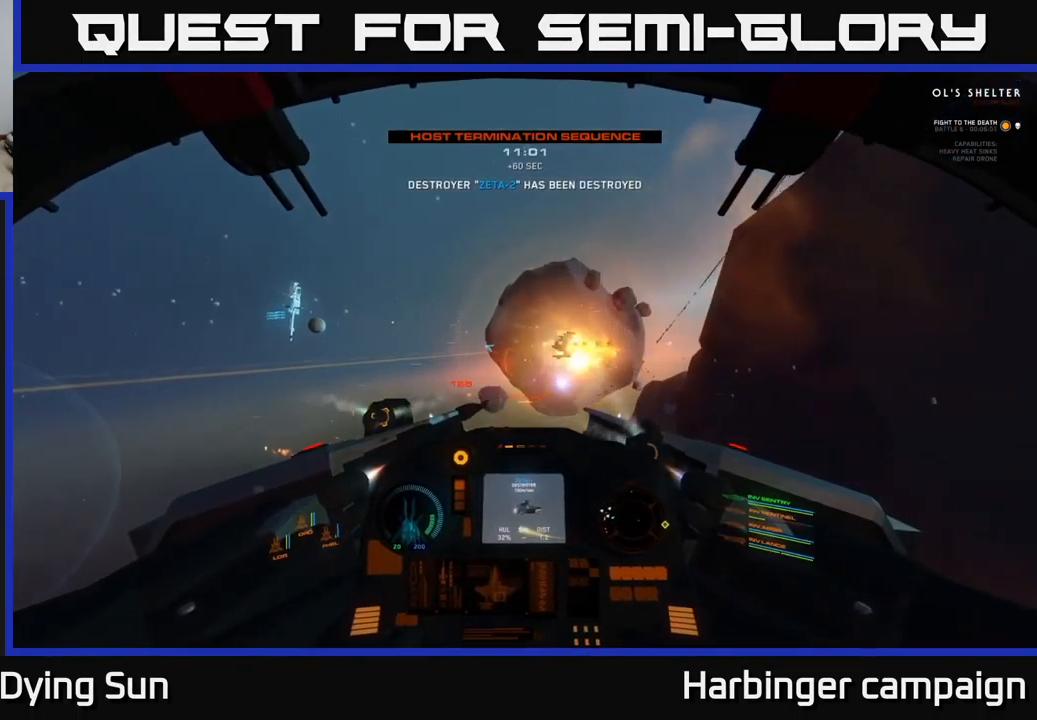
{"buttons": ["L3"], "left_stick": "left", "right_stick": "left", "events": [[50, "left_stick", "left"], [150, "L3", "down"]]}
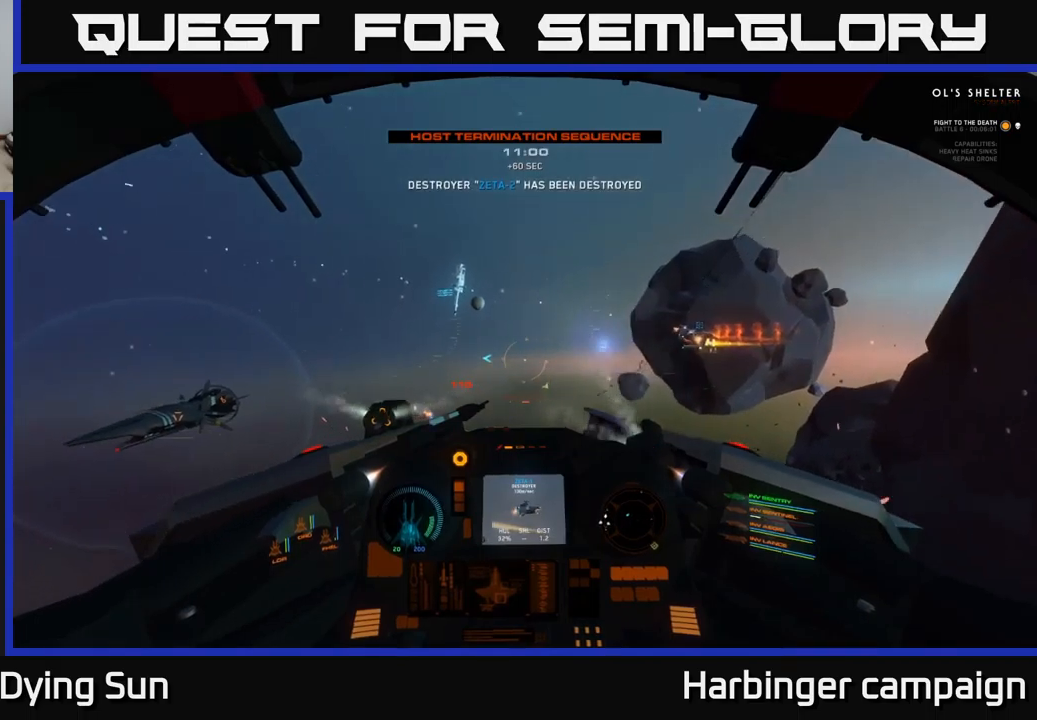
{"buttons": [], "left_stick": "center", "right_stick": "left", "events": [[50, "L3", "up"], [484, "left_stick", "center"]]}
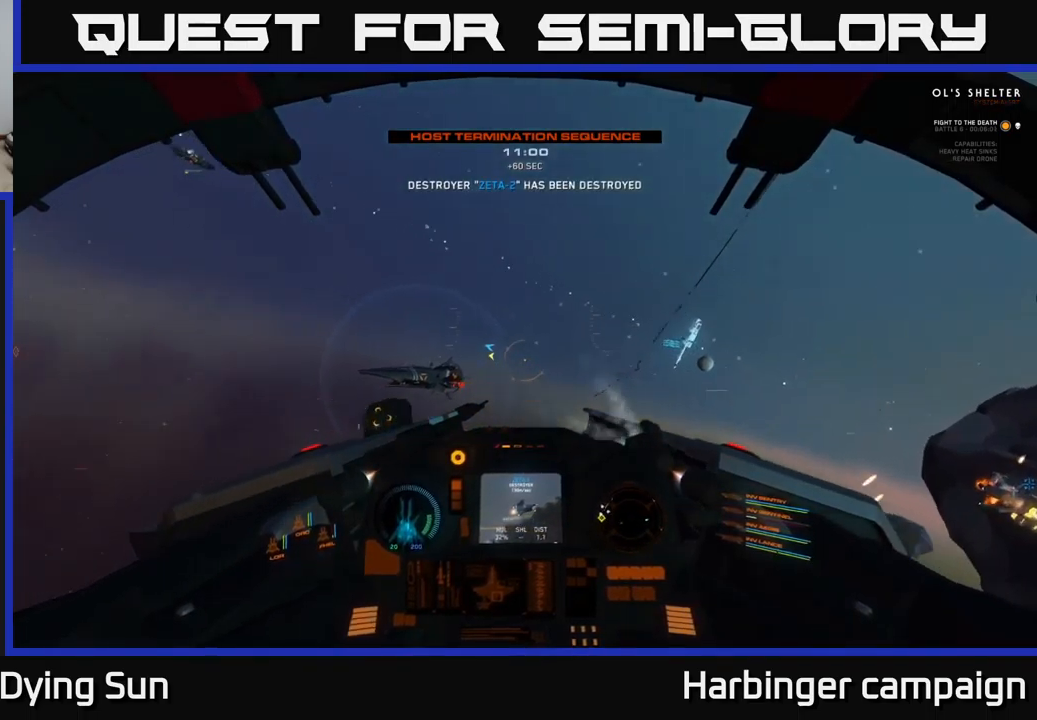
{"buttons": ["L2"], "left_stick": "center", "right_stick": "left", "events": [[67, "L2", "down"], [67, "right_stick", "down-right"], [167, "right_stick", "down"], [467, "right_stick", "left"]]}
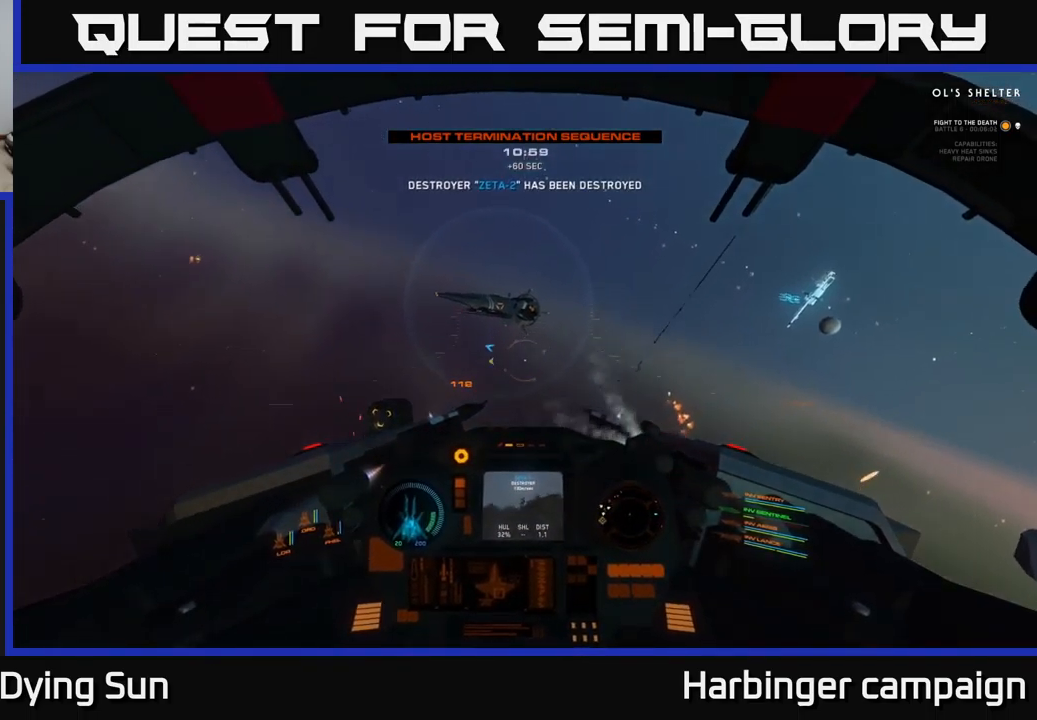
{"buttons": ["L3"], "left_stick": "center", "right_stick": "left", "events": [[184, "L2", "up"], [384, "L3", "down"]]}
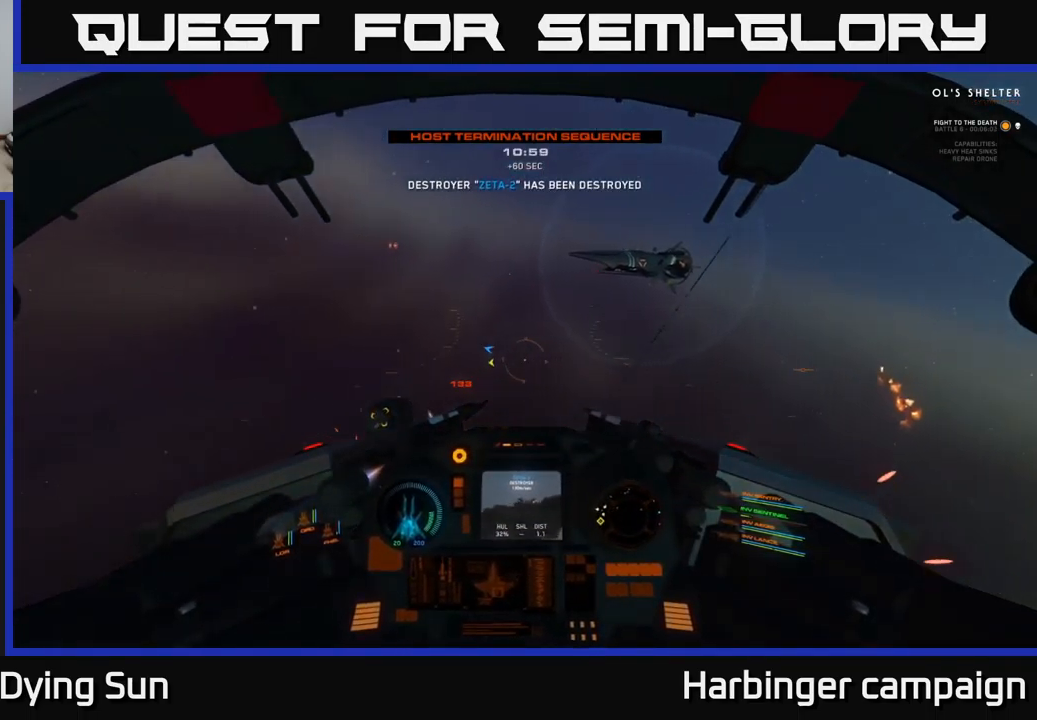
{"buttons": [], "left_stick": "center", "right_stick": "center", "events": [[100, "right_stick", "up-left"], [184, "L3", "up"], [450, "right_stick", "center"]]}
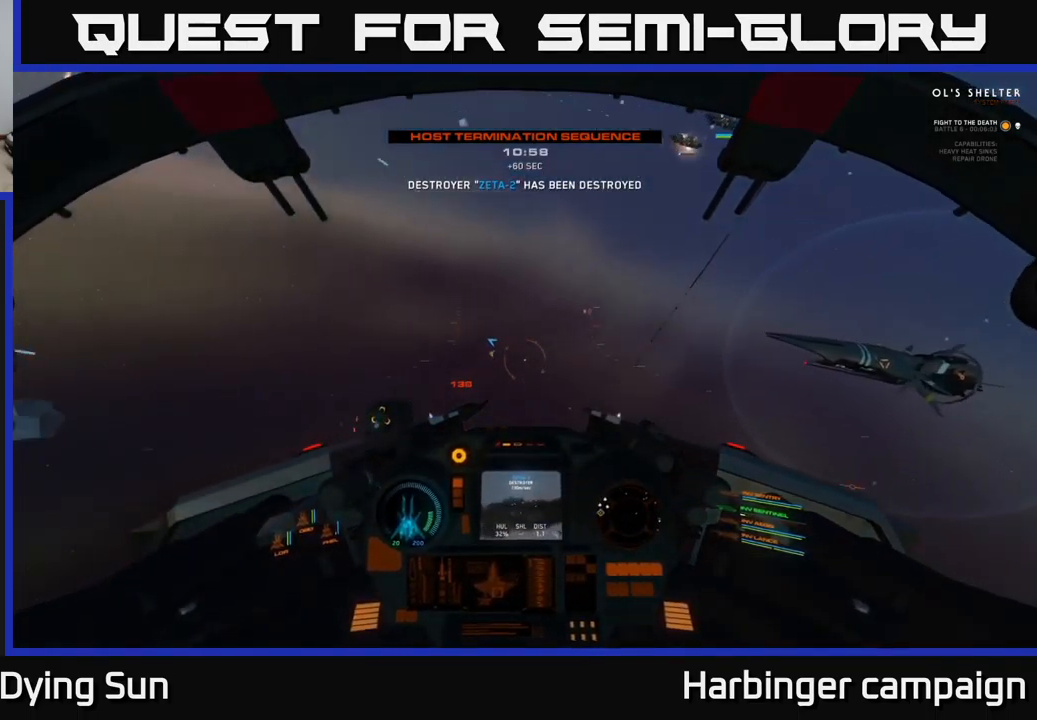
{"buttons": ["L2"], "left_stick": "center", "right_stick": "up", "events": [[84, "right_stick", "left"], [184, "right_stick", "up-left"], [384, "right_stick", "up"], [467, "L2", "down"]]}
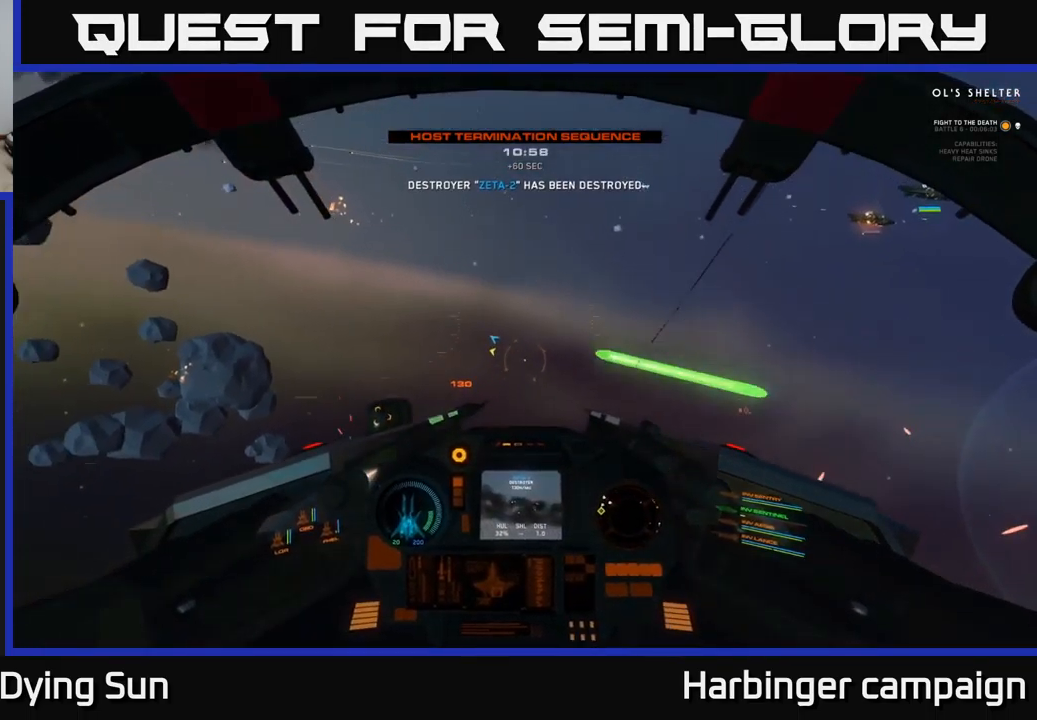
{"buttons": ["L2"], "left_stick": "center", "right_stick": "left", "events": [[84, "R3", "down"], [117, "L2", "up"], [117, "right_stick", "center"], [284, "R3", "up"], [350, "right_stick", "down-left"], [467, "right_stick", "left"], [484, "L2", "down"]]}
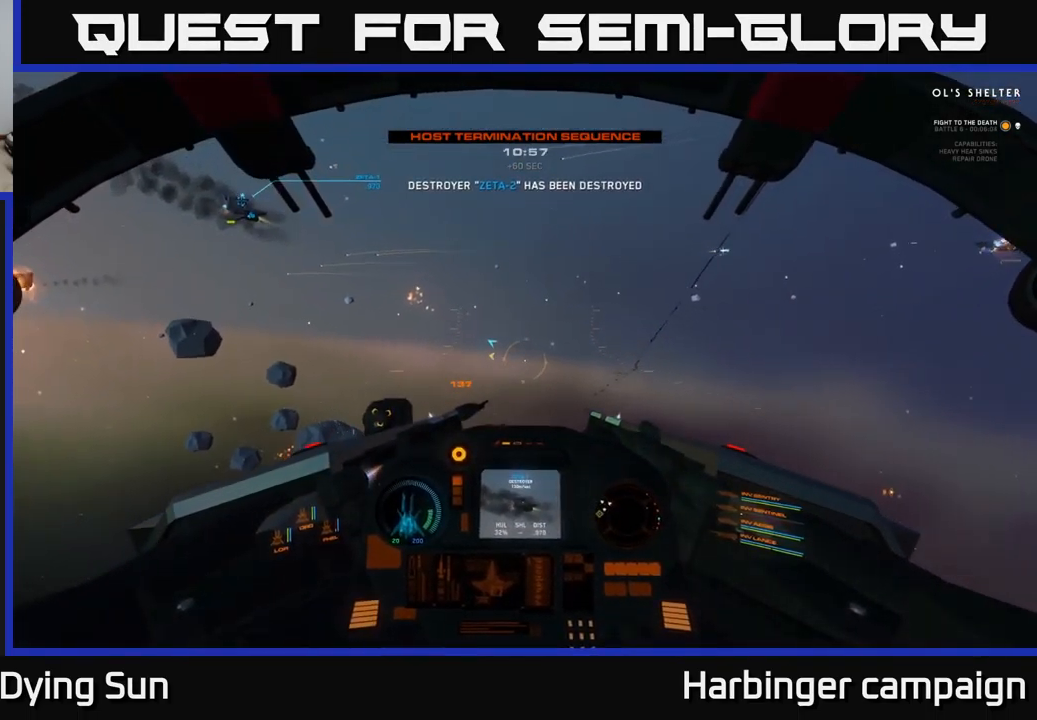
{"buttons": [], "left_stick": "left", "right_stick": "up-left", "events": [[217, "L2", "up"], [317, "right_stick", "up-left"], [467, "left_stick", "left"]]}
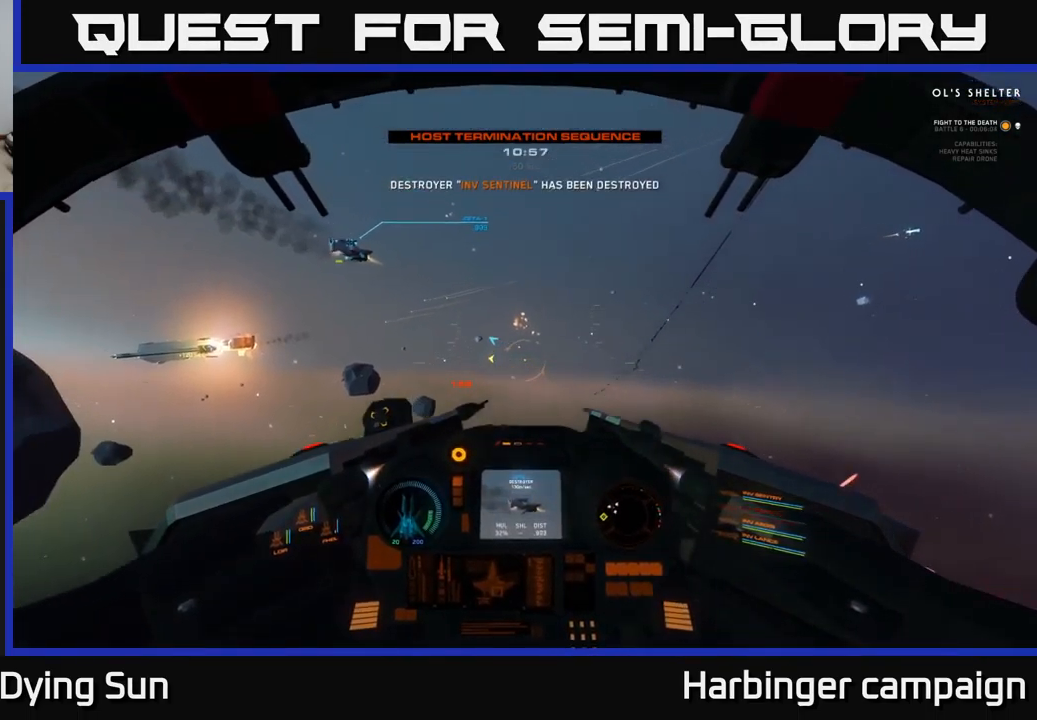
{"buttons": ["L2", "R1"], "left_stick": "center", "right_stick": "center", "events": [[317, "left_stick", "center"], [434, "R1", "down"], [500, "L2", "down"], [500, "right_stick", "center"]]}
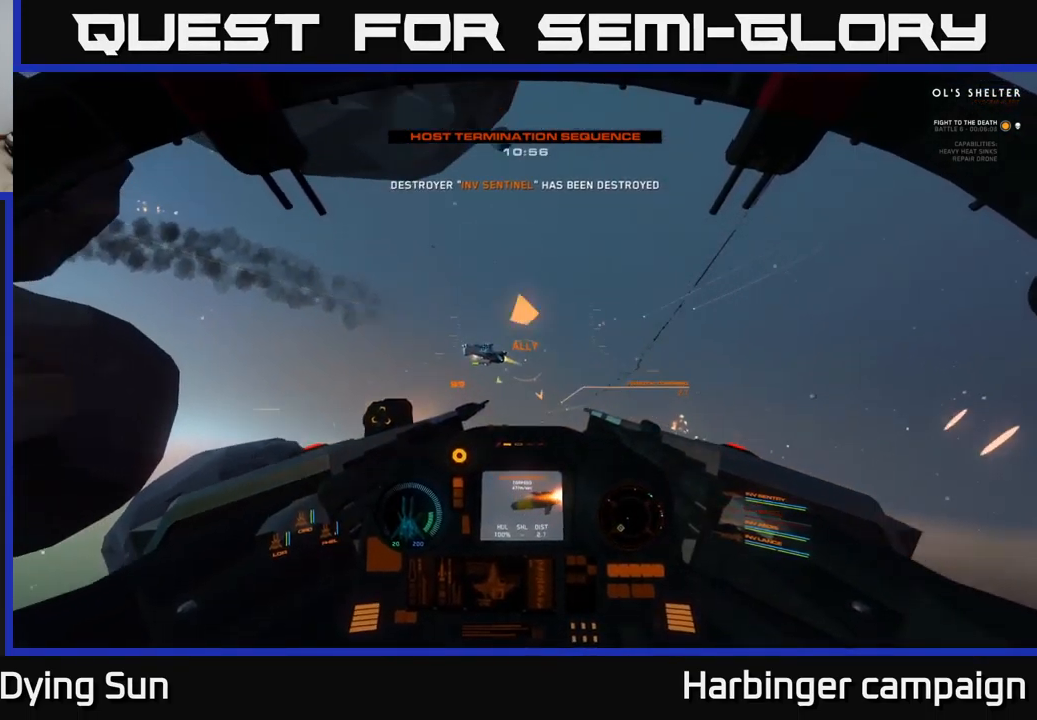
{"buttons": ["L2"], "left_stick": "center", "right_stick": "center", "events": [[17, "R1", "up"], [100, "right_stick", "down-left"], [167, "L2", "up"], [217, "right_stick", "center"], [317, "Y", "down"], [417, "Y", "up"], [484, "L2", "down"]]}
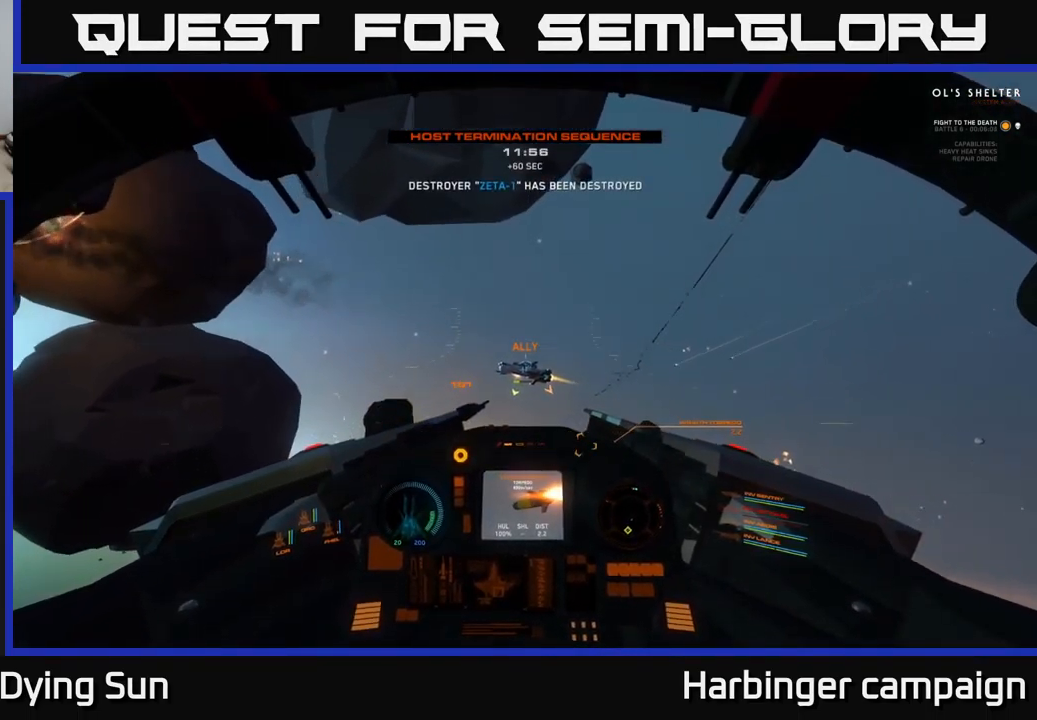
{"buttons": [], "left_stick": "left", "right_stick": "left", "events": [[84, "right_stick", "left"], [200, "L2", "up"], [217, "right_stick", "center"], [350, "R1", "down"], [433, "R1", "up"], [433, "left_stick", "left"], [450, "right_stick", "left"]]}